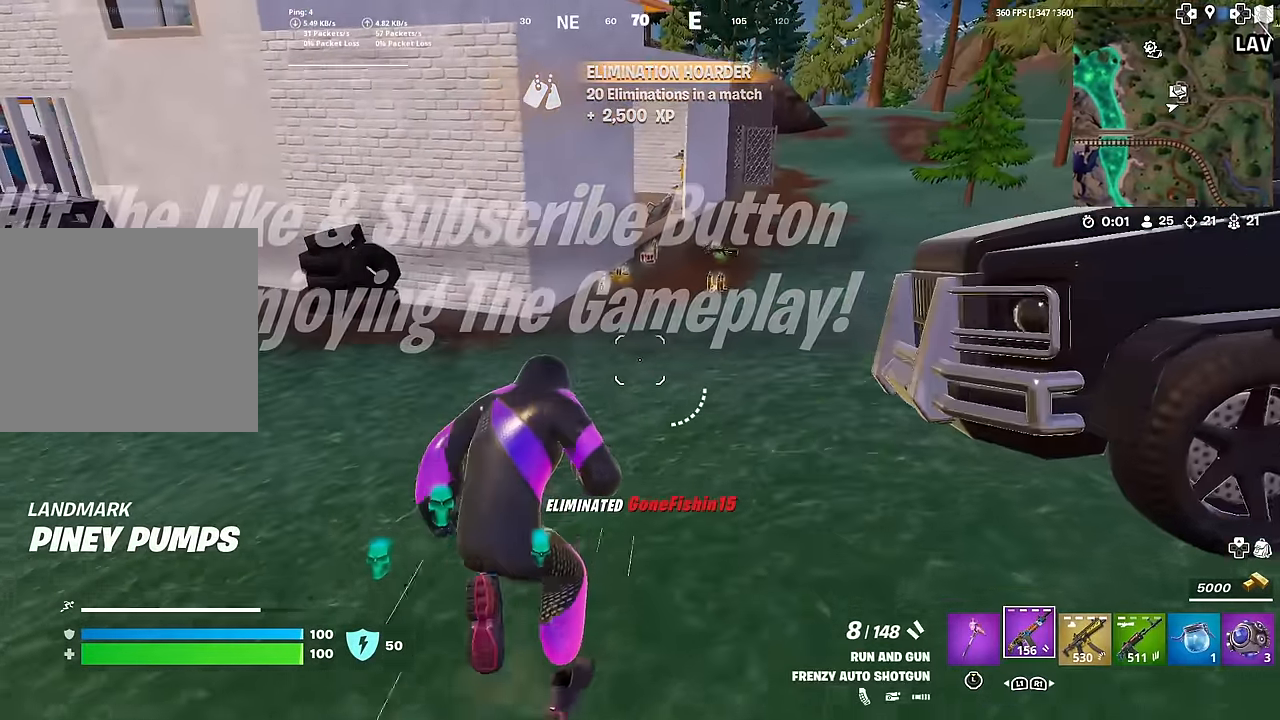
Gameplay with a controller (PlayStation layout); each line is a JSON object with the inputs held at the frame after it. "events" lists button and stick changes between this image and that frame as [ms after this image, input, new state], when the widget could be followed in between. Not read: TOUCHPAD.
{"buttons": [], "left_stick": "up", "right_stick": "center", "events": [[17, "TRIANGLE", "up"], [117, "DPAD_DOWN", "up"]]}
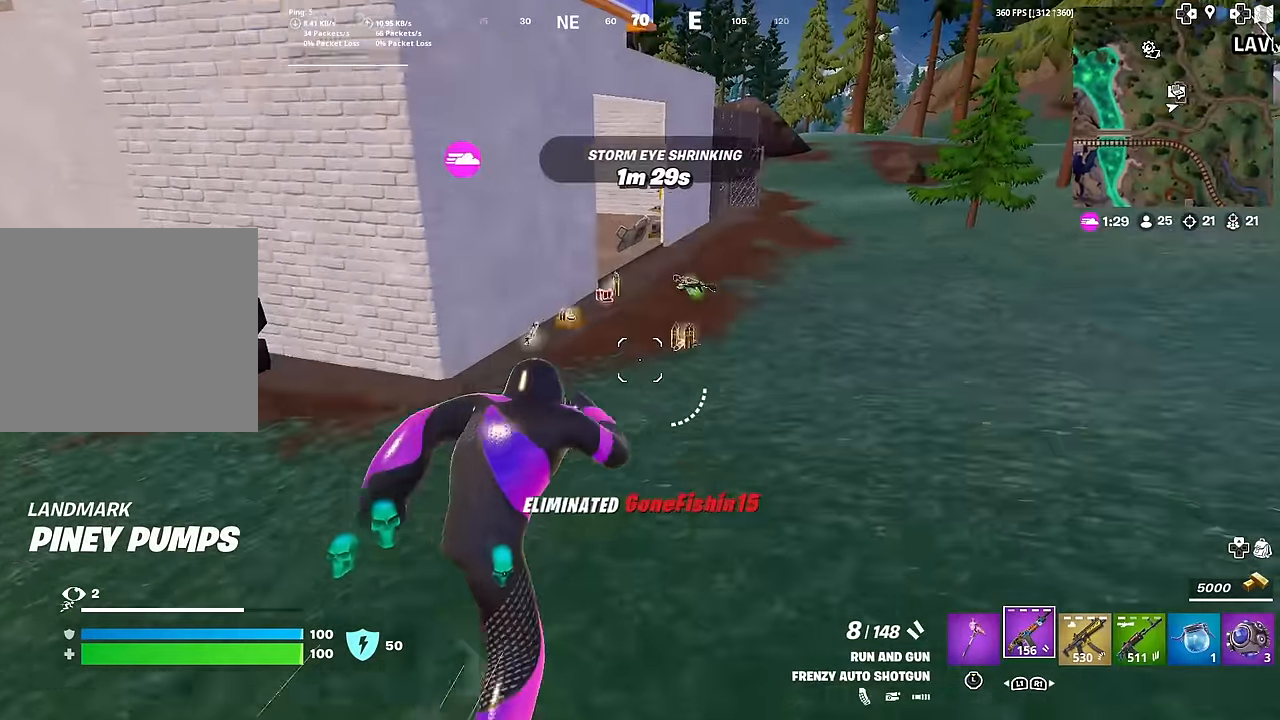
{"buttons": [], "left_stick": "up", "right_stick": "center", "events": []}
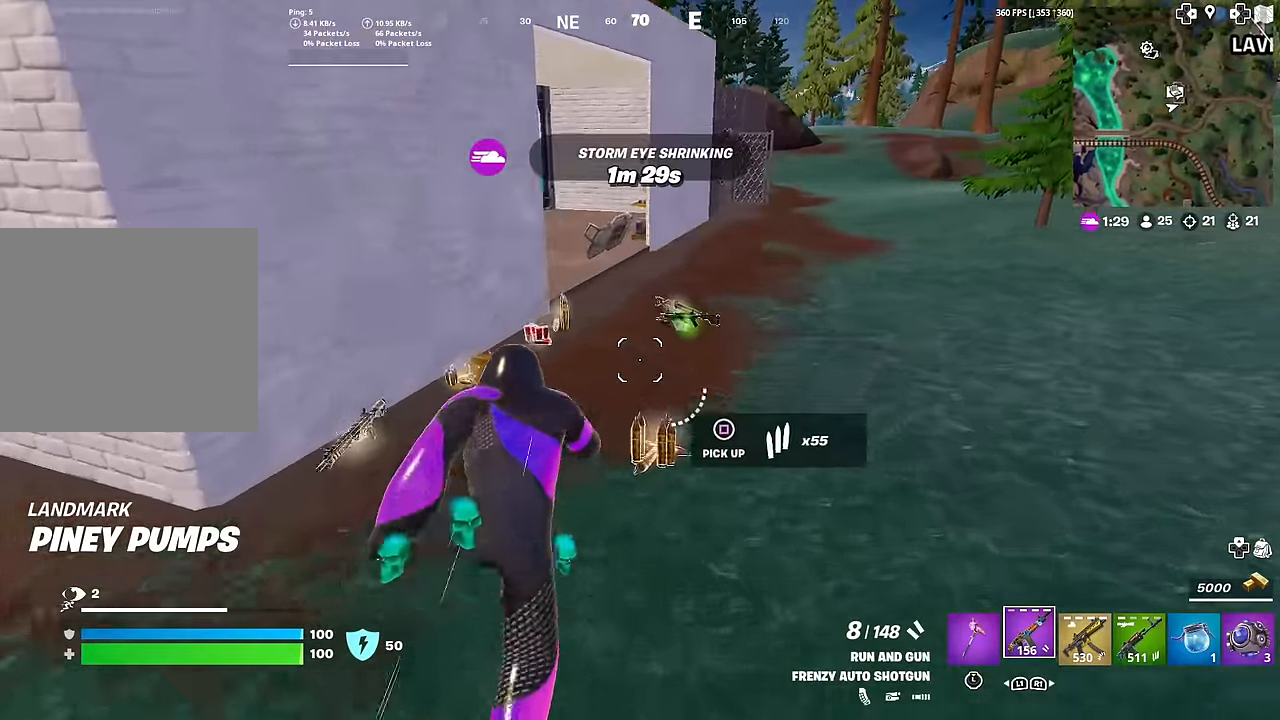
{"buttons": [], "left_stick": "up", "right_stick": "center", "events": [[350, "right_stick", "right"], [450, "right_stick", "center"]]}
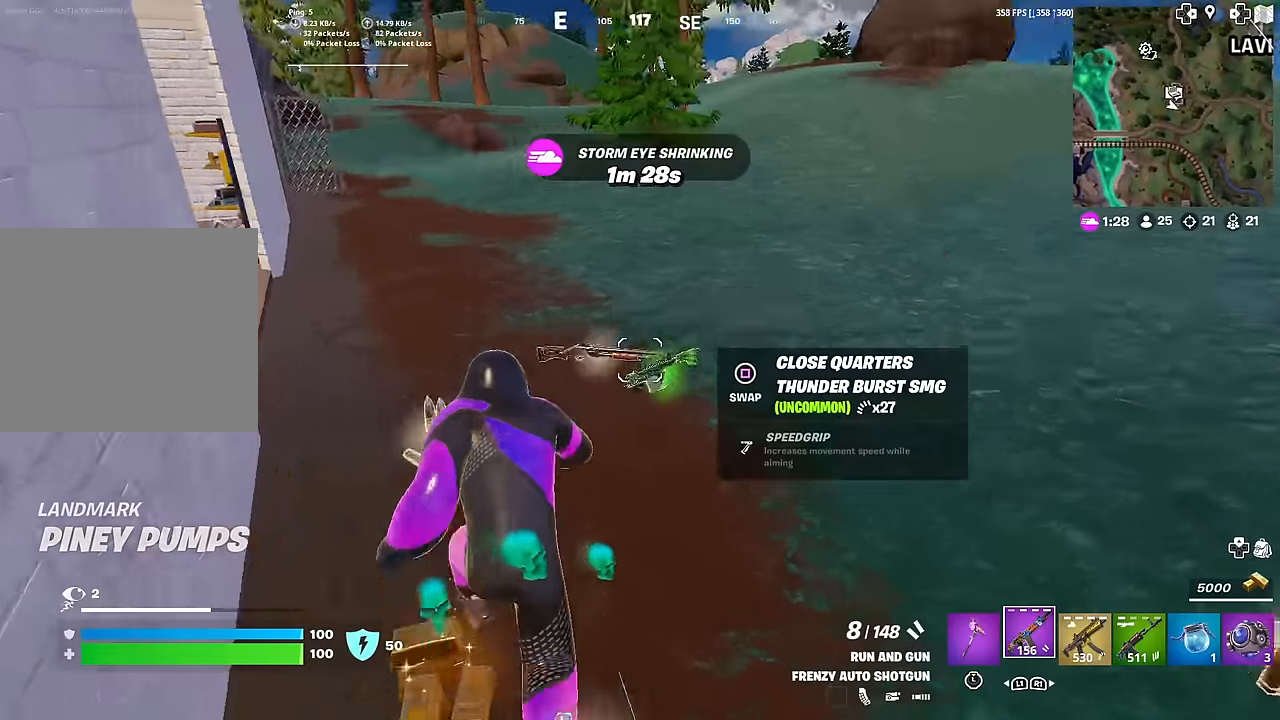
{"buttons": [], "left_stick": "up", "right_stick": "center", "events": [[50, "right_stick", "right"], [301, "right_stick", "center"]]}
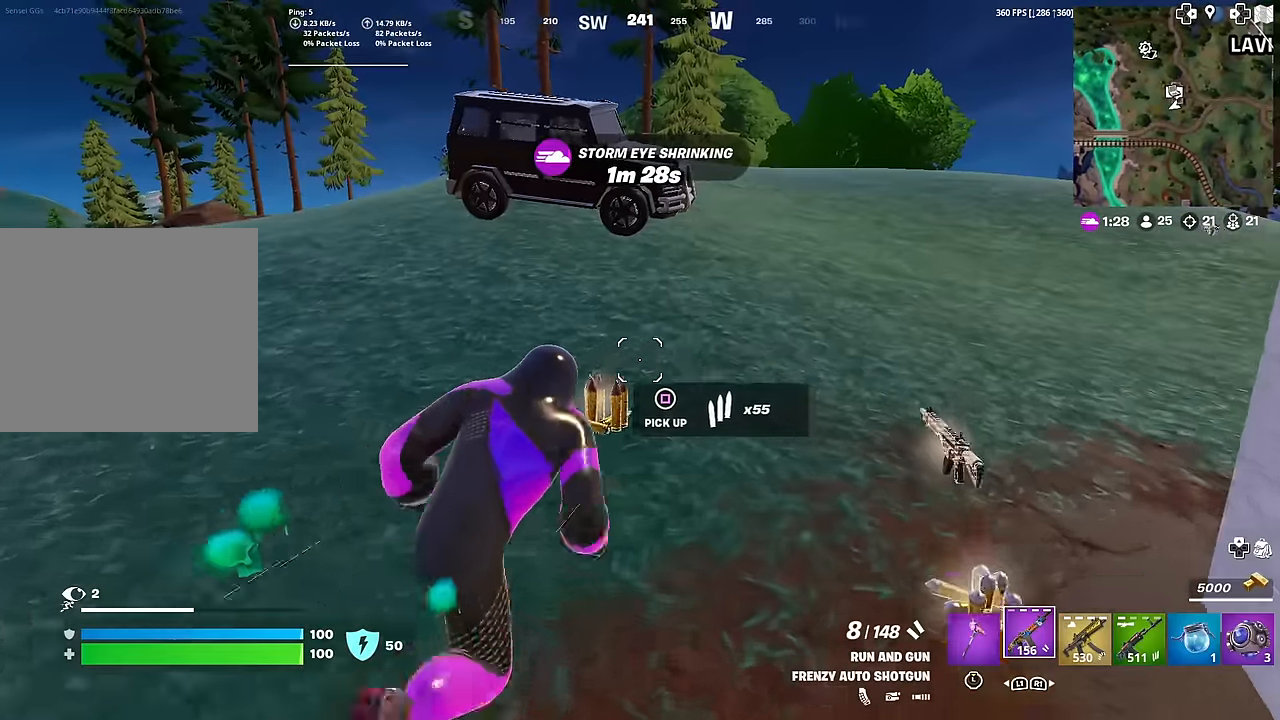
{"buttons": [], "left_stick": "up", "right_stick": "center", "events": [[200, "CROSS", "down"], [300, "CROSS", "up"], [300, "left_stick", "center"], [467, "left_stick", "up"]]}
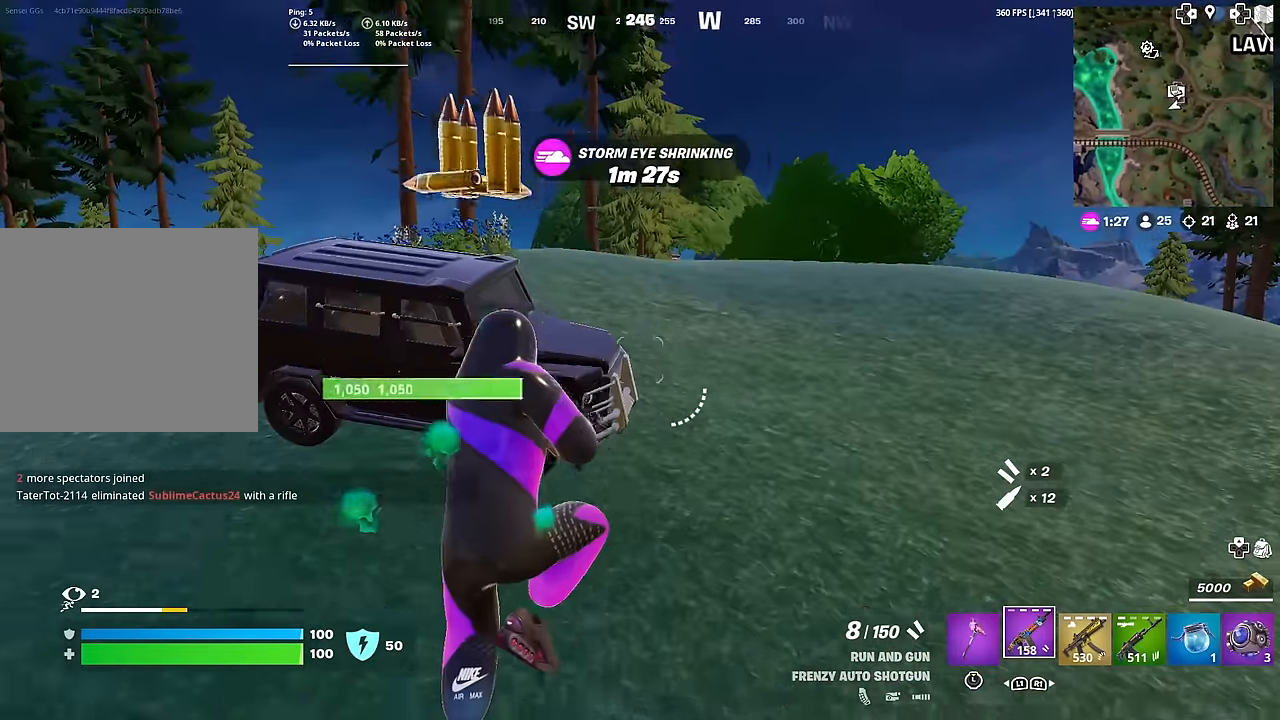
{"buttons": ["R1"], "left_stick": "up", "right_stick": "center", "events": [[34, "L1", "down"], [151, "L1", "up"], [301, "R1", "down"], [367, "R1", "up"], [417, "R1", "down"]]}
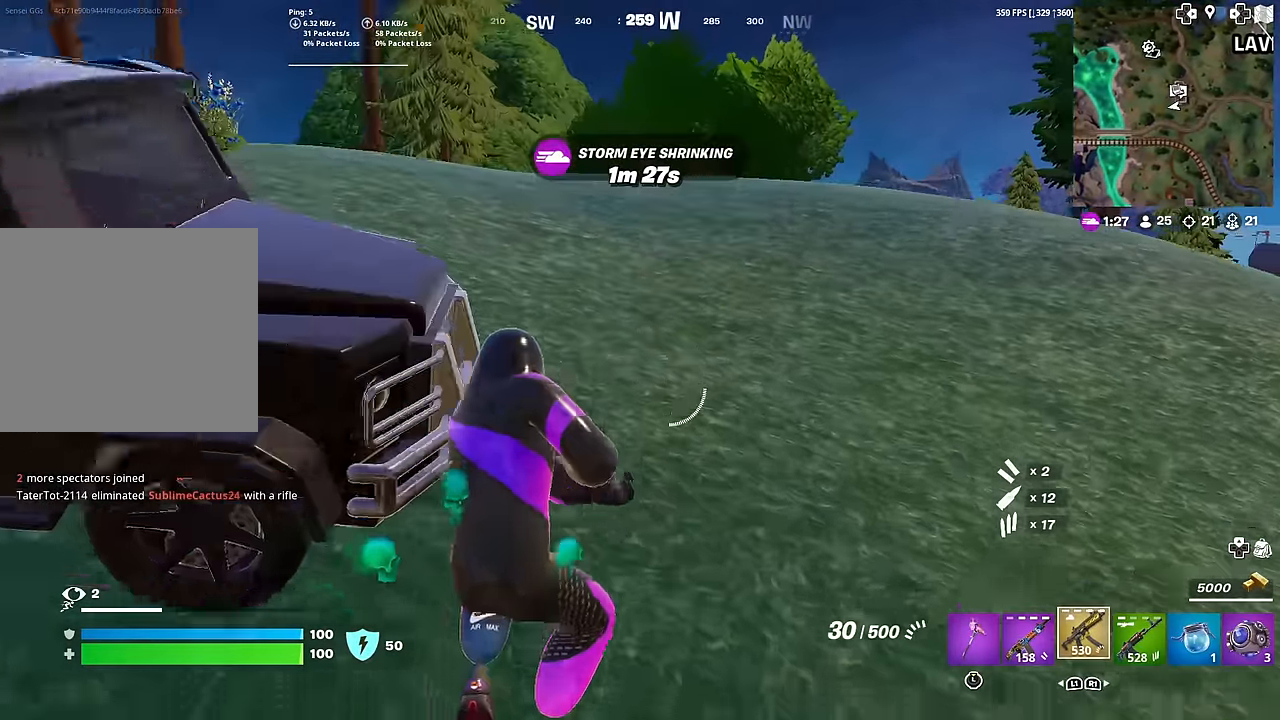
{"buttons": ["L1"], "left_stick": "up-right", "right_stick": "left", "events": [[50, "R1", "up"], [384, "right_stick", "left"], [450, "L1", "down"], [450, "left_stick", "up-right"]]}
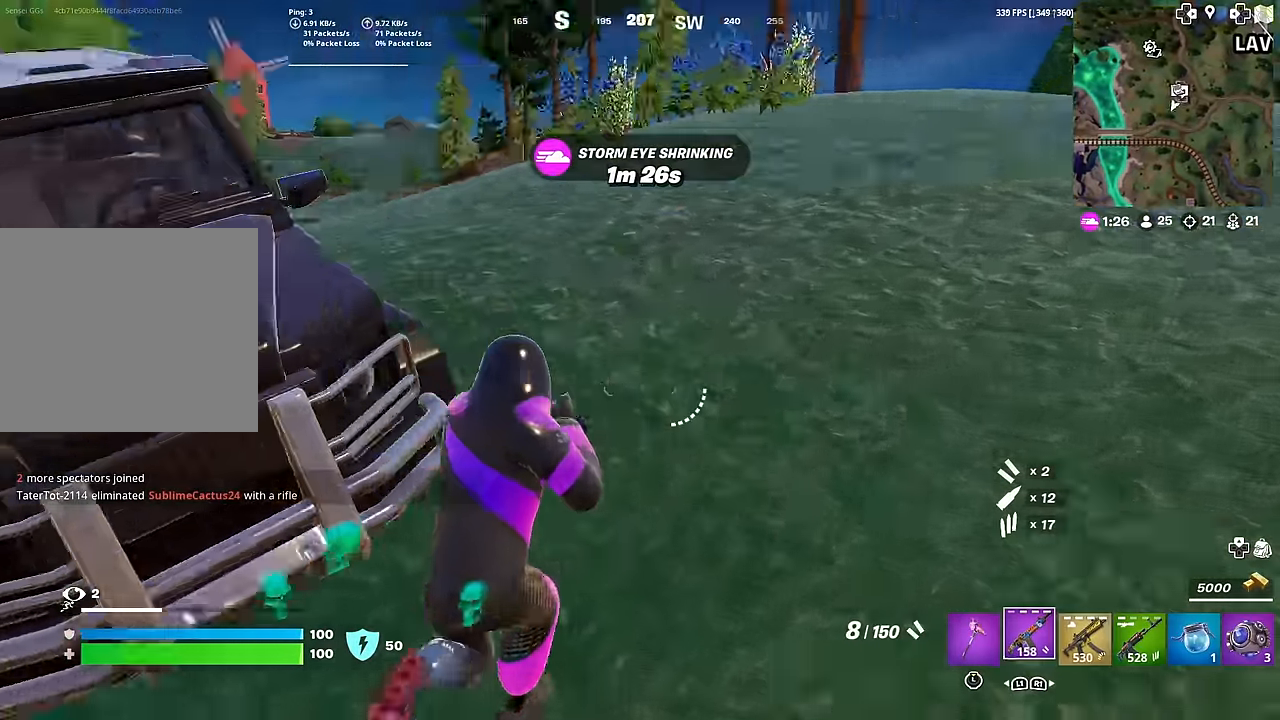
{"buttons": [], "left_stick": "center", "right_stick": "center", "events": [[50, "L1", "up"], [100, "L1", "down"], [251, "L1", "up"], [334, "right_stick", "center"], [434, "left_stick", "center"]]}
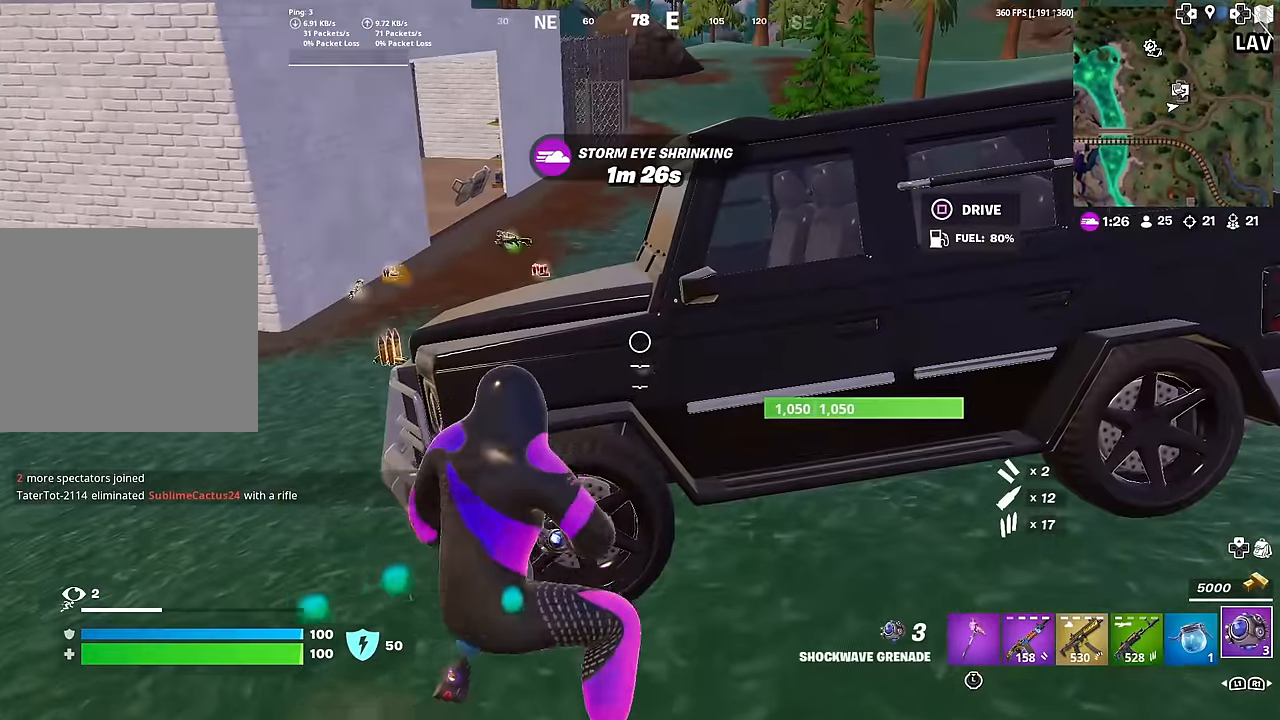
{"buttons": ["SQUARE"], "left_stick": "down-right", "right_stick": "center", "events": [[200, "R1", "down"], [317, "R1", "up"], [384, "left_stick", "up-right"], [467, "SQUARE", "down"], [500, "left_stick", "down-right"]]}
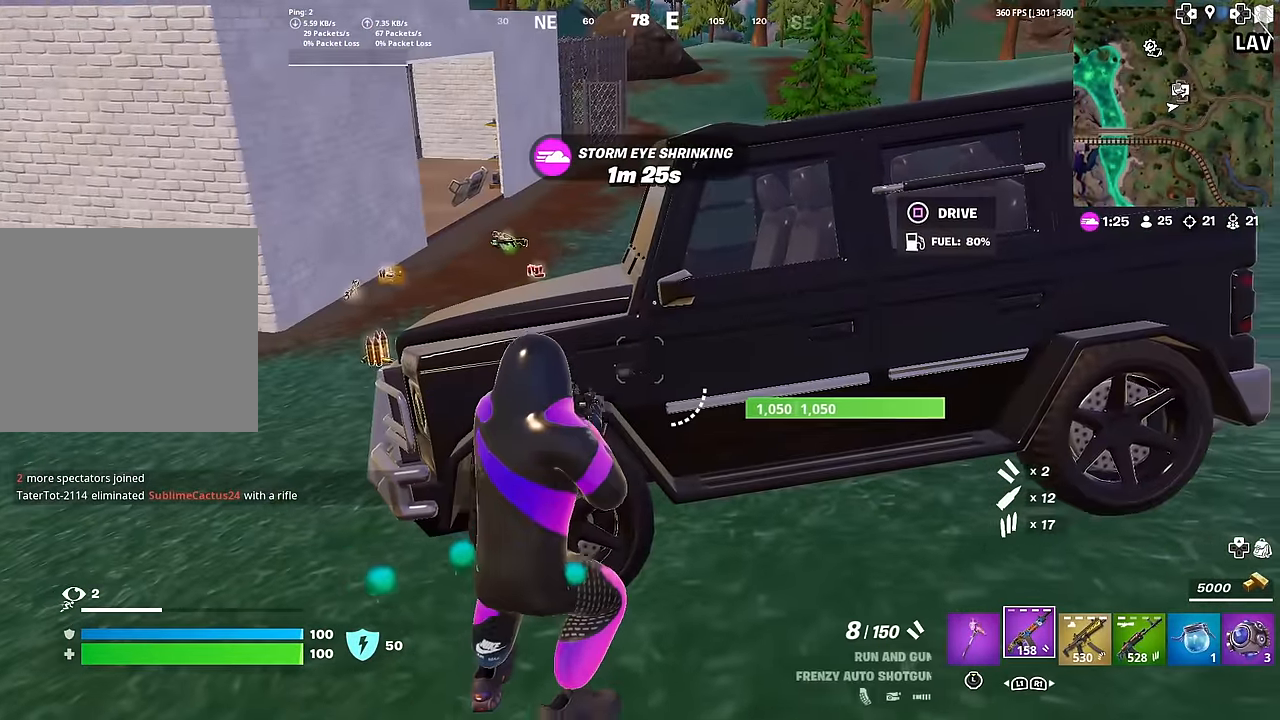
{"buttons": [], "left_stick": "down-left", "right_stick": "center", "events": [[84, "SQUARE", "up"], [84, "left_stick", "down"], [201, "right_stick", "right"], [284, "right_stick", "center"], [334, "left_stick", "down-left"]]}
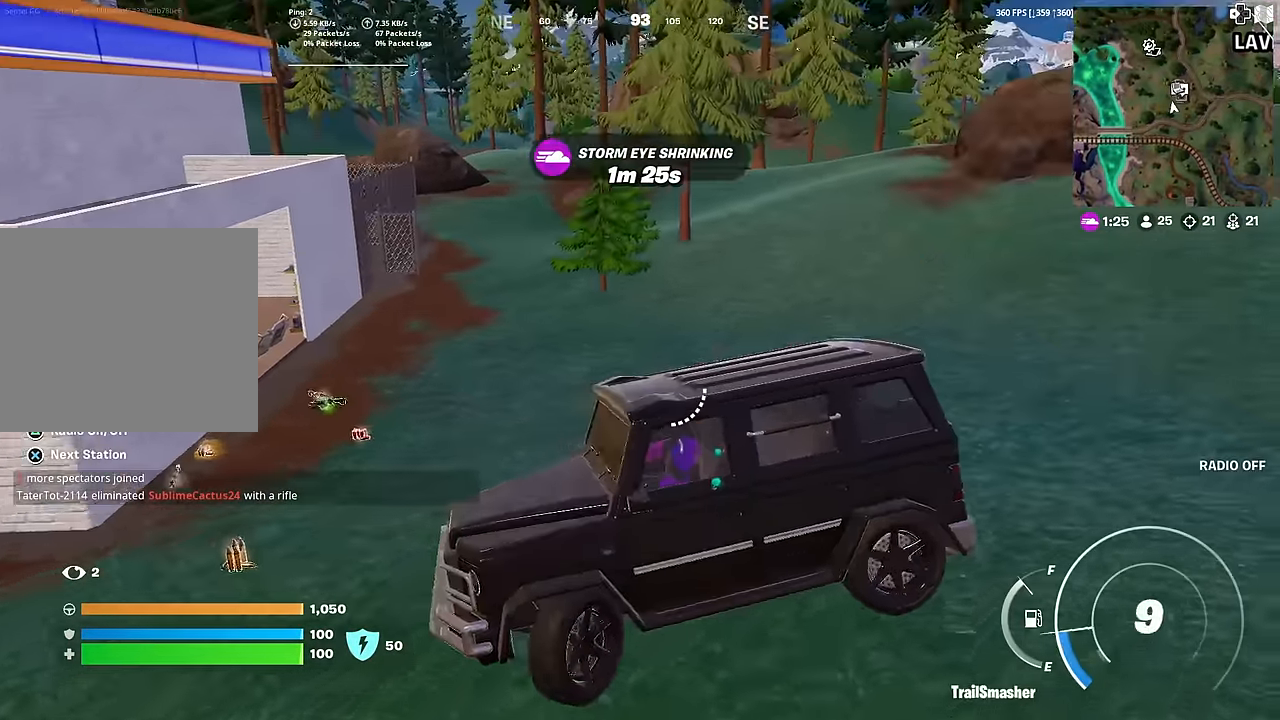
{"buttons": [], "left_stick": "down-left", "right_stick": "center", "events": []}
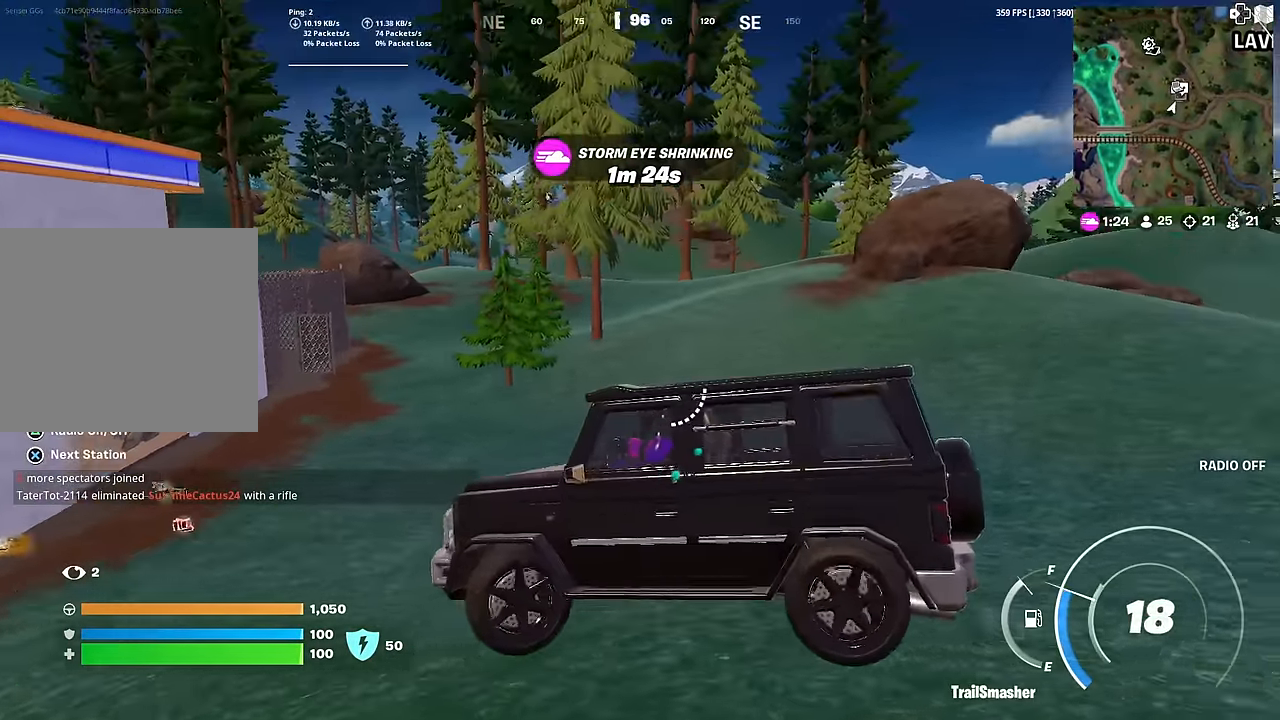
{"buttons": [], "left_stick": "up-left", "right_stick": "left", "events": [[84, "left_stick", "up-left"], [167, "left_stick", "up"], [167, "right_stick", "left"], [284, "left_stick", "up-left"], [318, "right_stick", "center"], [451, "right_stick", "left"]]}
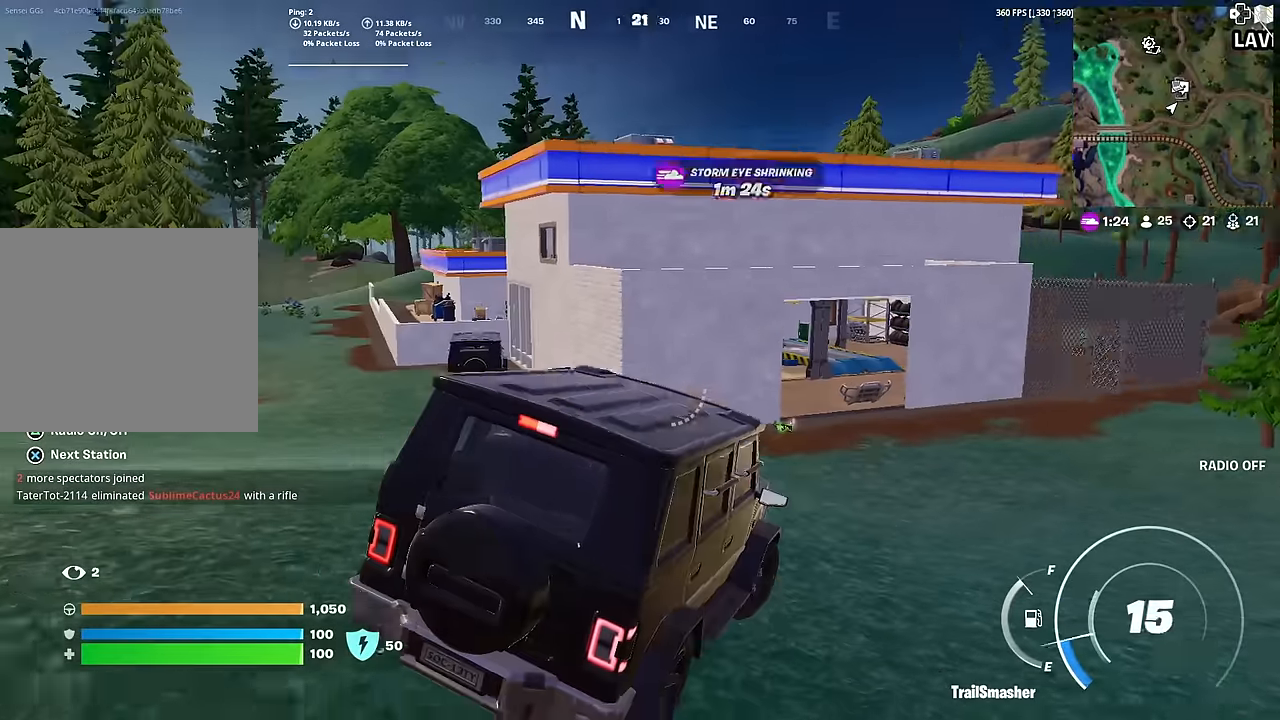
{"buttons": [], "left_stick": "up-left", "right_stick": "left", "events": [[17, "right_stick", "center"], [200, "right_stick", "left"], [301, "right_stick", "center"], [467, "right_stick", "left"]]}
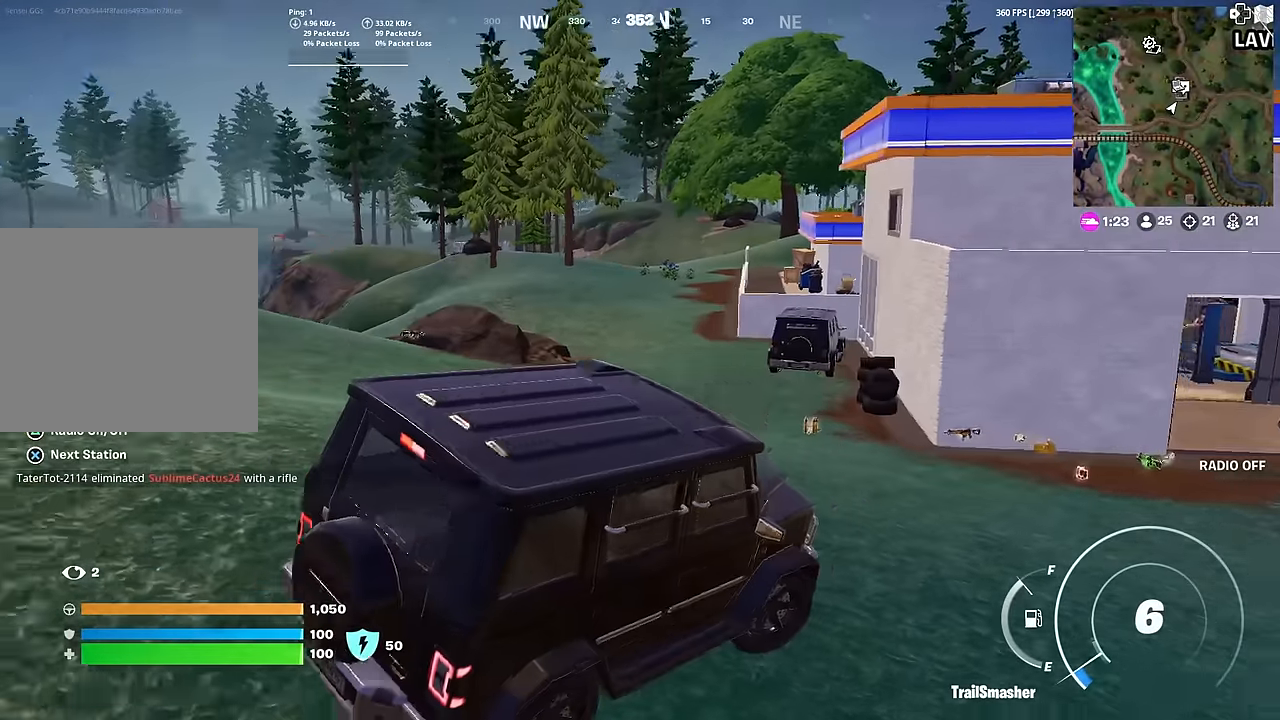
{"buttons": [], "left_stick": "up-left", "right_stick": "center", "events": [[33, "right_stick", "center"]]}
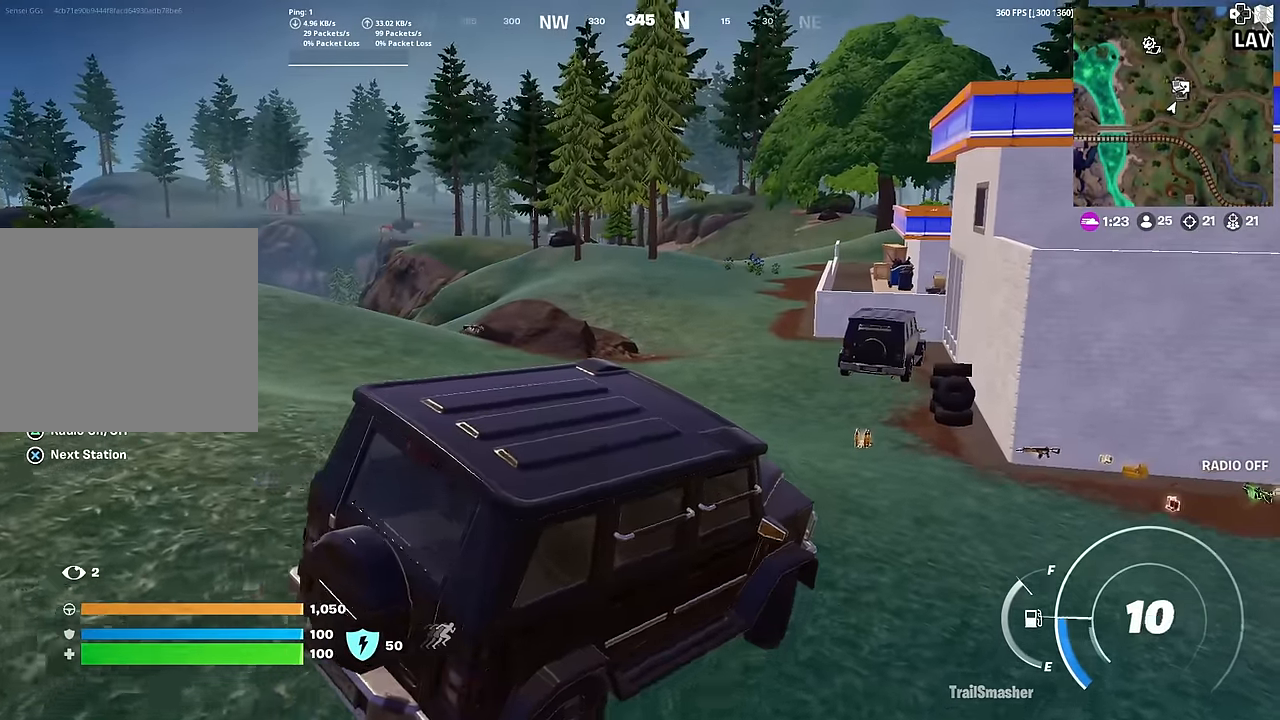
{"buttons": [], "left_stick": "center", "right_stick": "center", "events": [[184, "left_stick", "center"], [434, "right_stick", "left"], [484, "right_stick", "center"]]}
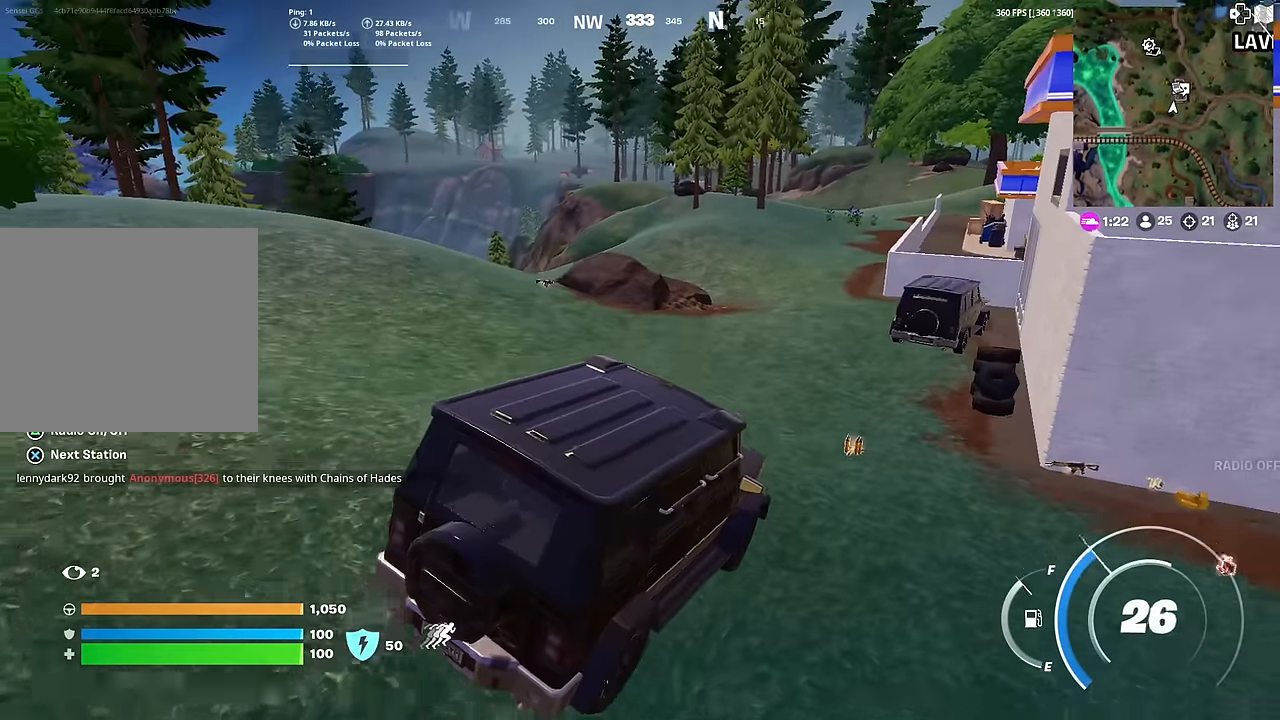
{"buttons": [], "left_stick": "center", "right_stick": "center", "events": []}
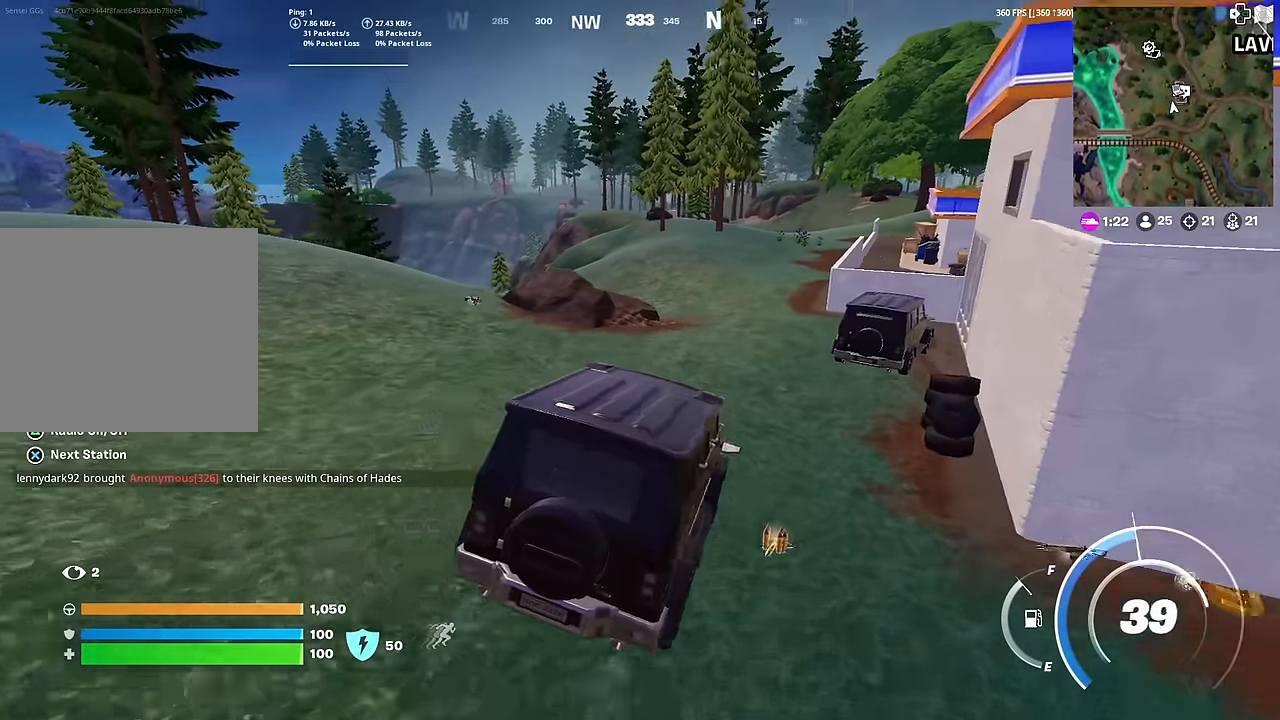
{"buttons": [], "left_stick": "center", "right_stick": "center", "events": []}
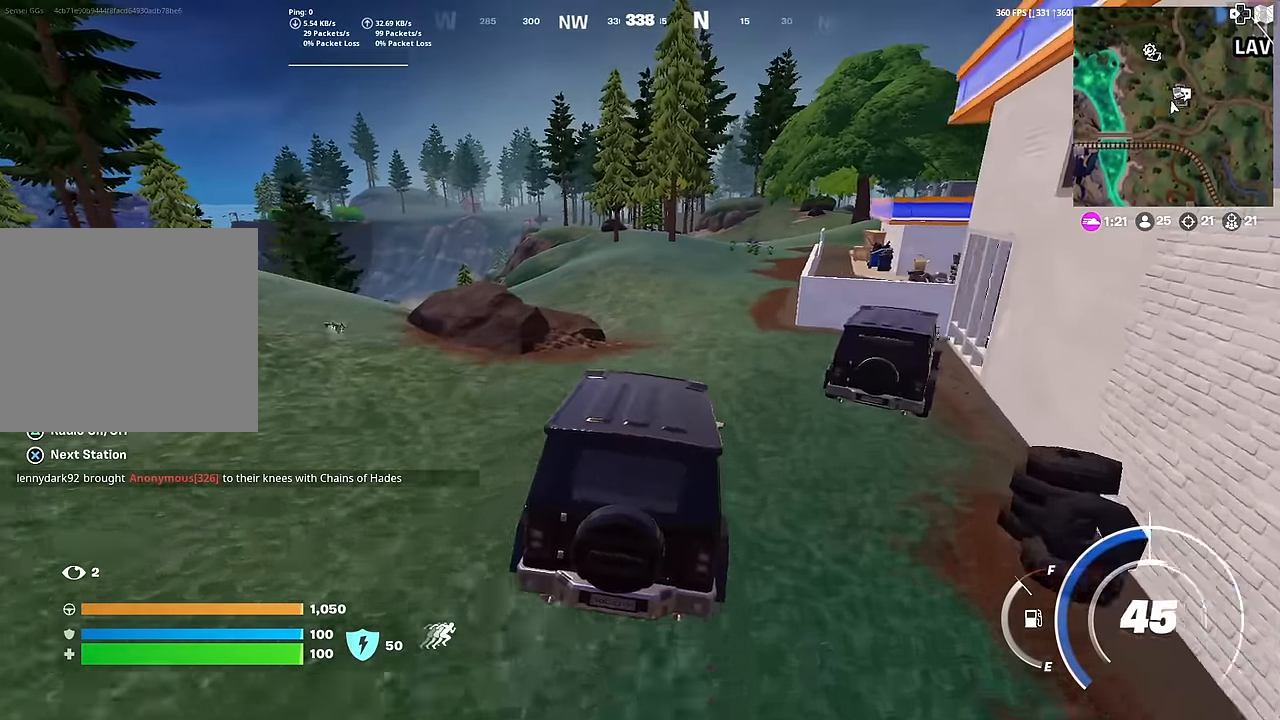
{"buttons": [], "left_stick": "center", "right_stick": "center", "events": []}
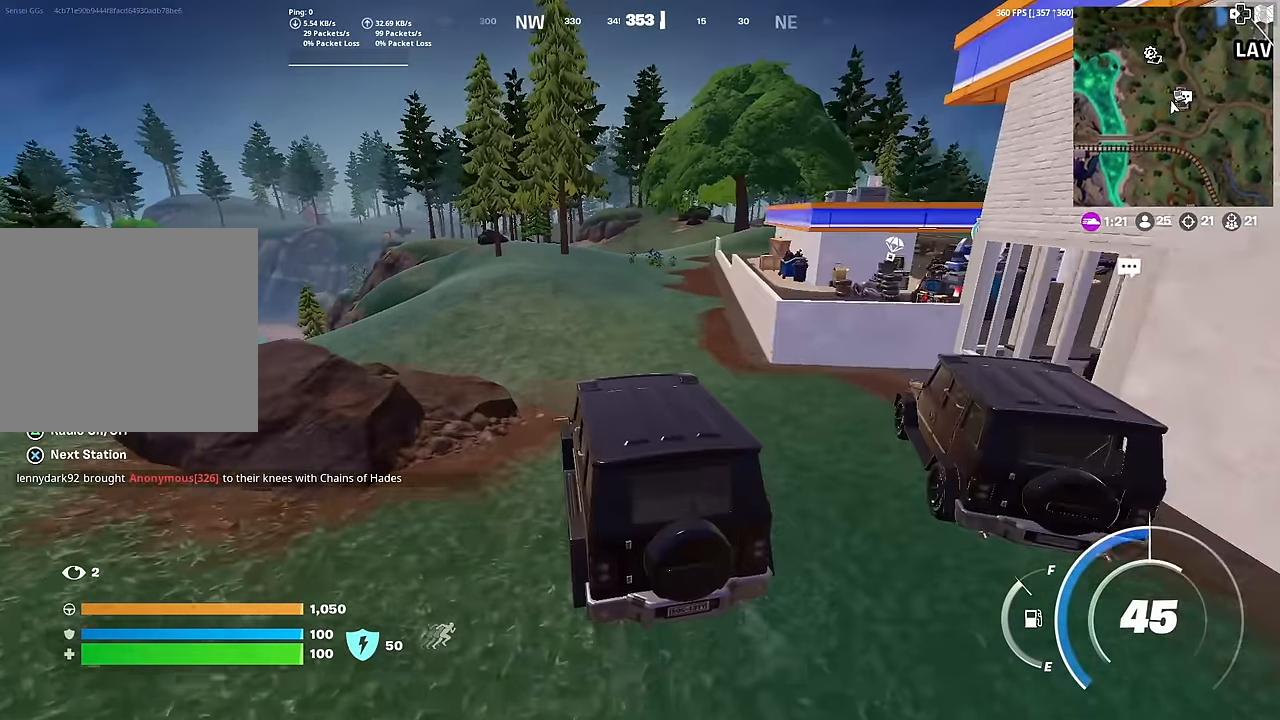
{"buttons": [], "left_stick": "center", "right_stick": "center", "events": []}
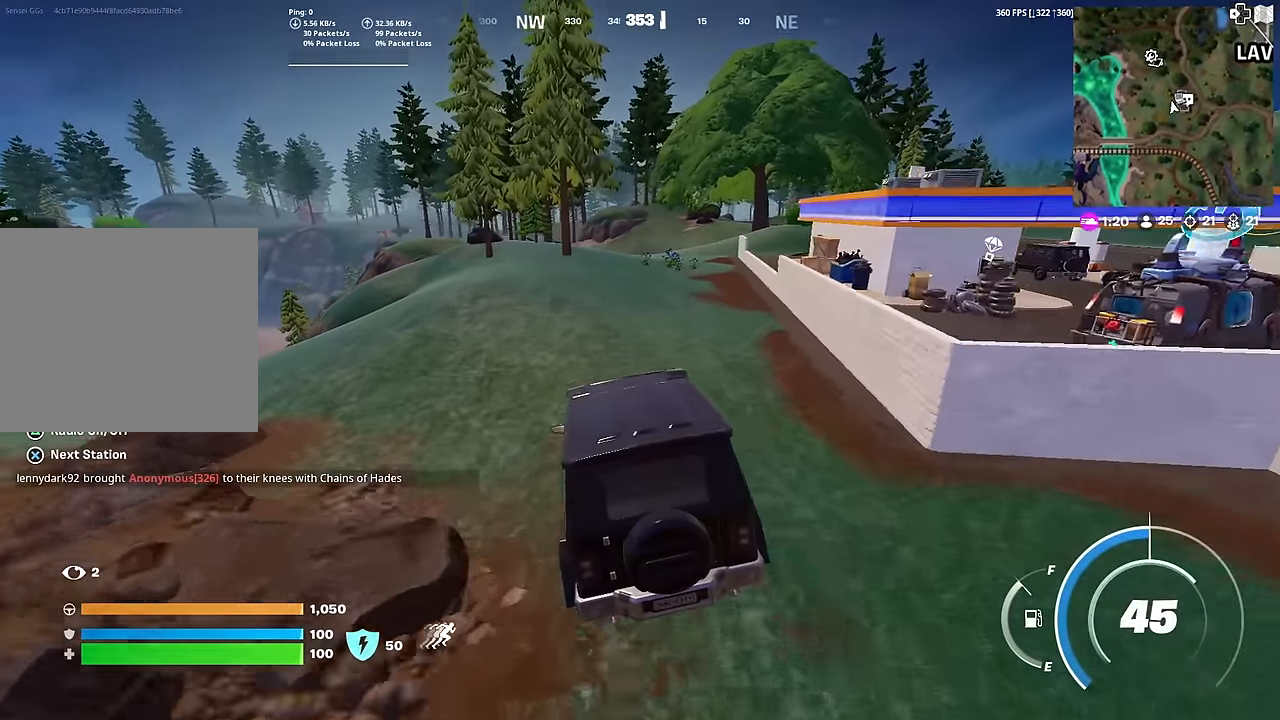
{"buttons": [], "left_stick": "center", "right_stick": "right", "events": [[450, "right_stick", "right"]]}
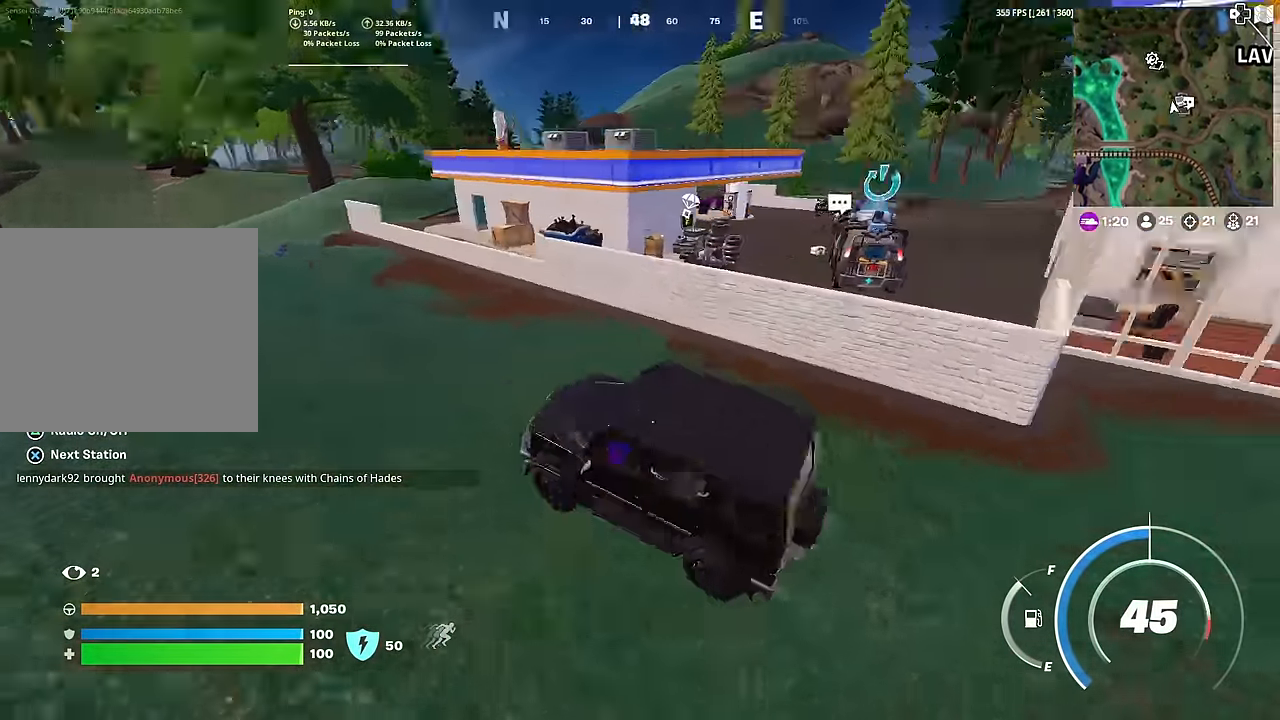
{"buttons": [], "left_stick": "center", "right_stick": "left", "events": [[67, "right_stick", "center"], [484, "right_stick", "left"]]}
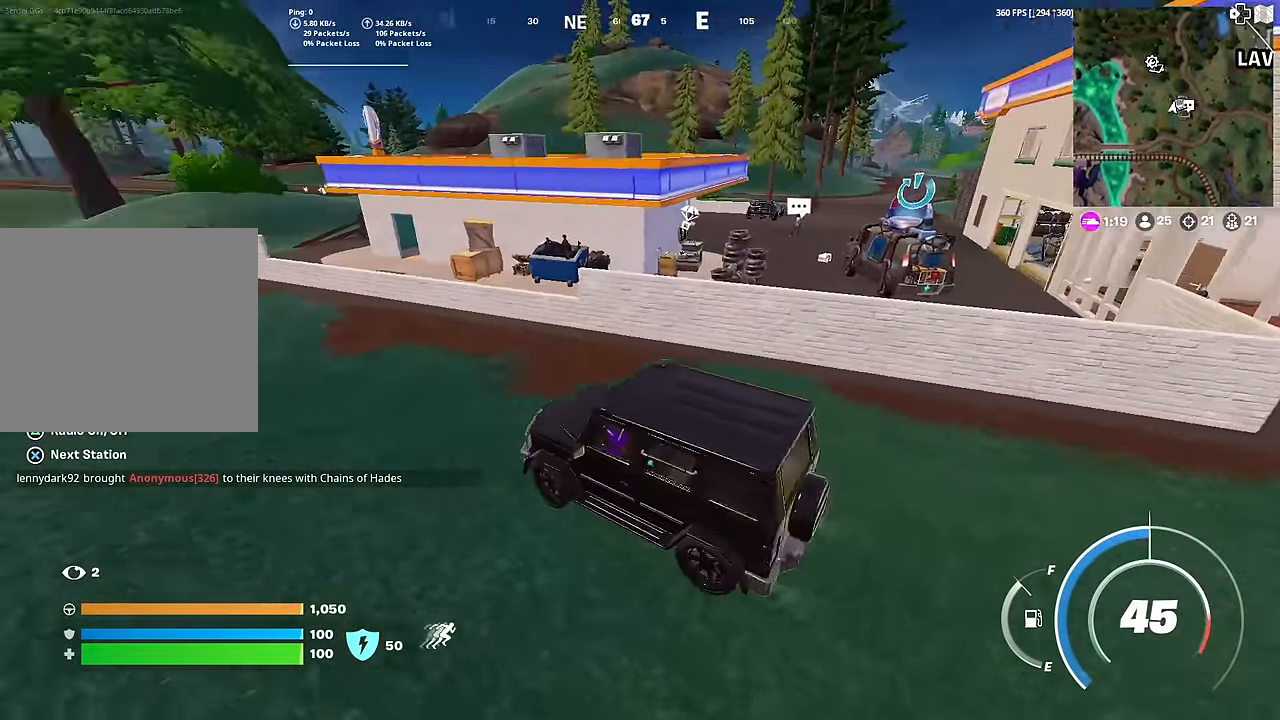
{"buttons": [], "left_stick": "up-left", "right_stick": "center", "events": [[83, "left_stick", "up"], [100, "right_stick", "center"], [350, "left_stick", "up-left"], [433, "right_stick", "left"], [483, "right_stick", "center"]]}
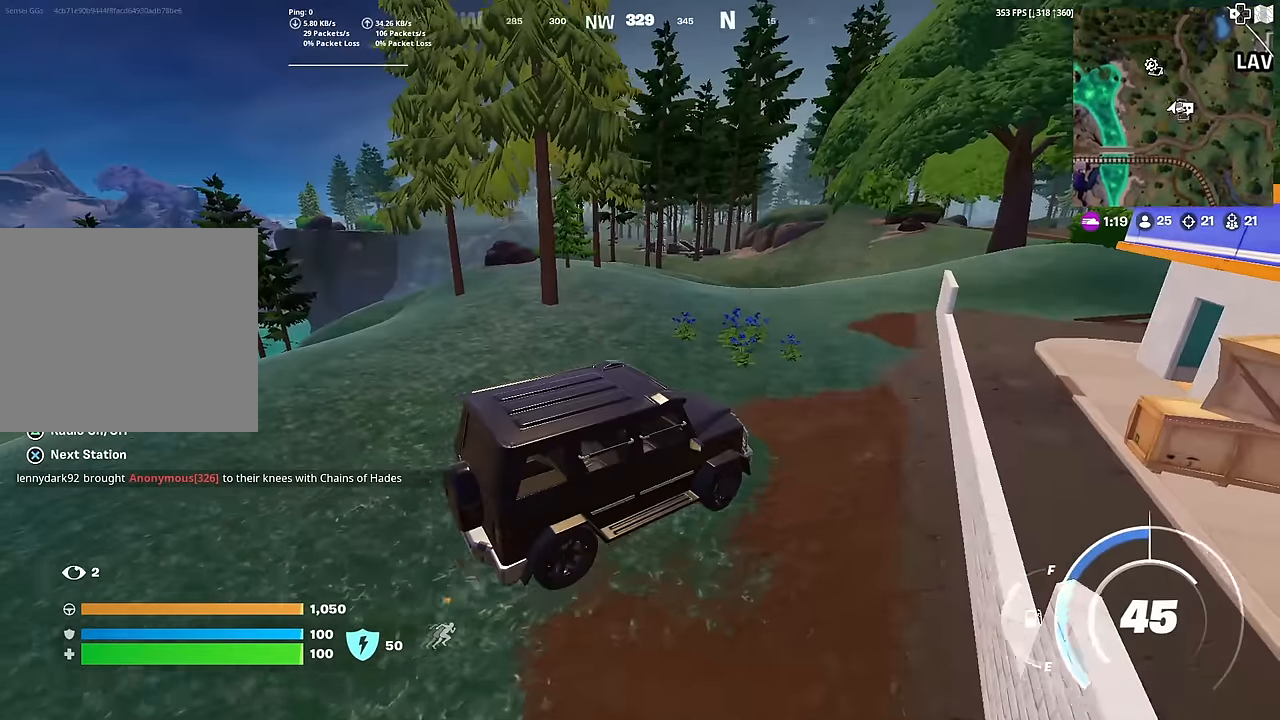
{"buttons": [], "left_stick": "up", "right_stick": "center", "events": [[484, "left_stick", "up"]]}
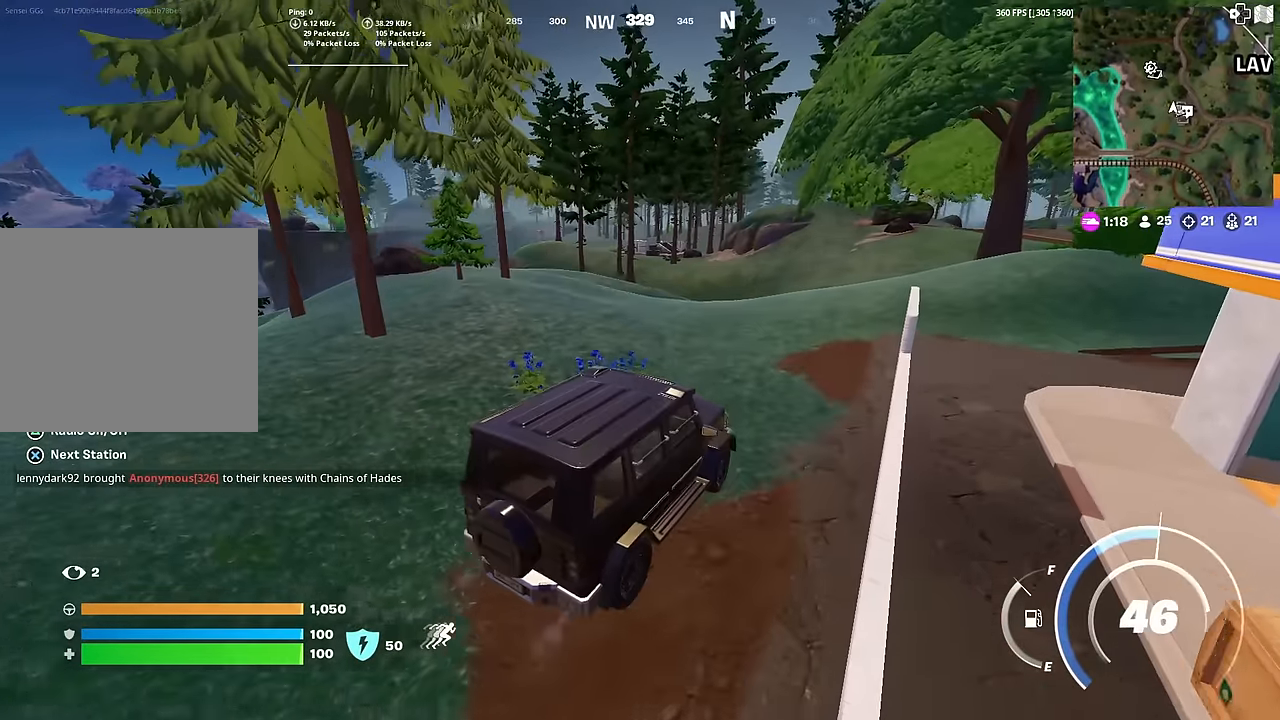
{"buttons": [], "left_stick": "up-right", "right_stick": "center", "events": [[417, "left_stick", "up-right"]]}
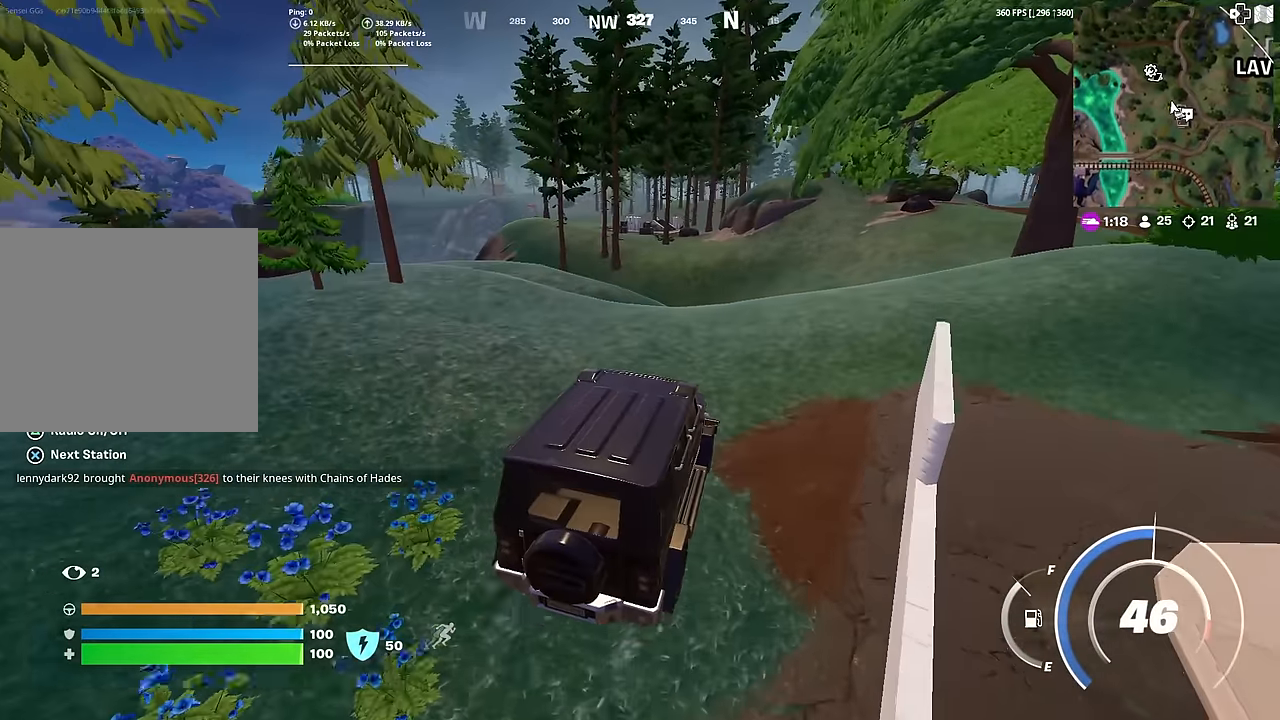
{"buttons": [], "left_stick": "up-right", "right_stick": "center", "events": []}
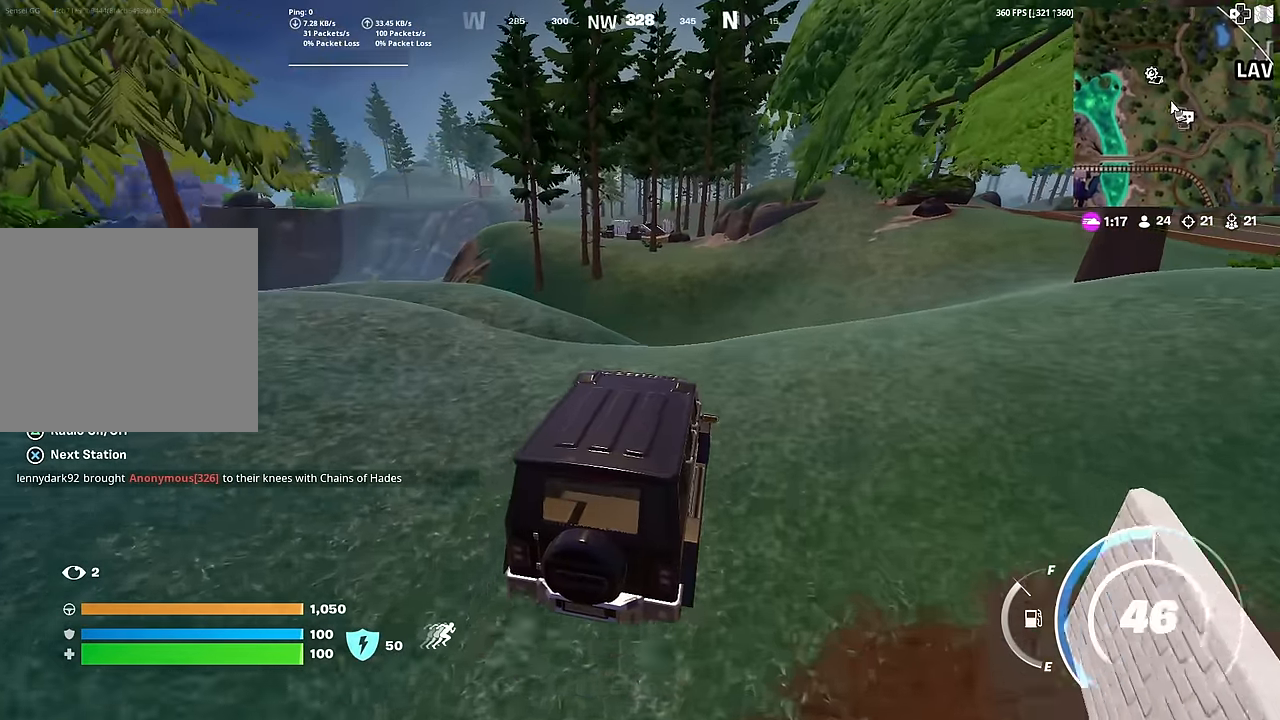
{"buttons": [], "left_stick": "up-right", "right_stick": "center", "events": [[17, "right_stick", "left"], [67, "right_stick", "center"]]}